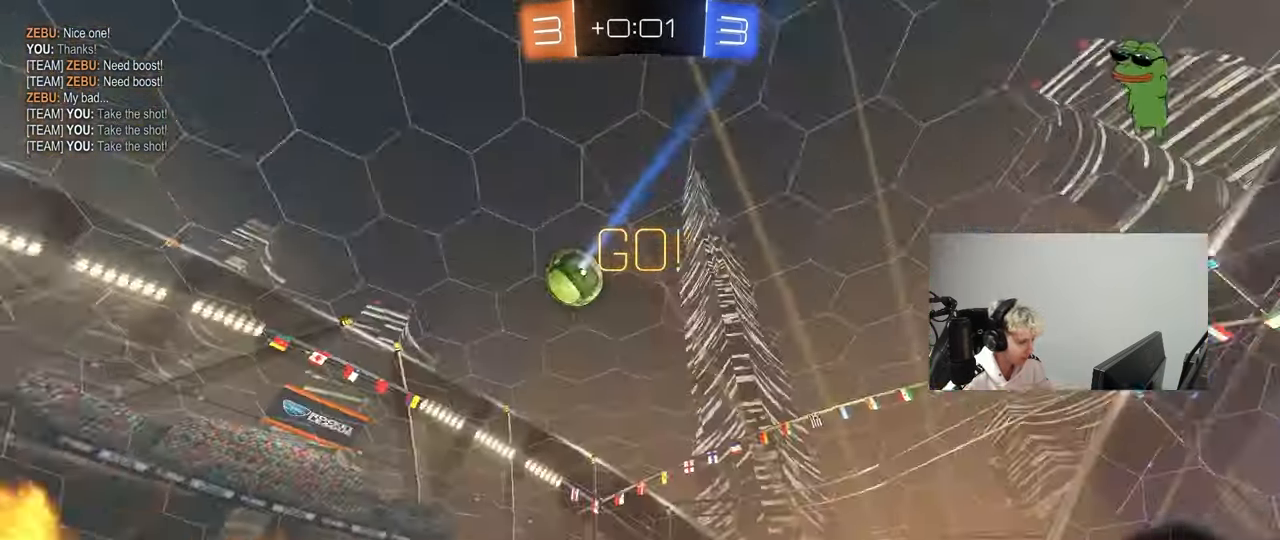
Gameplay with keyboard and mouse; each line is a JSON object with the keys and mouse buttons held at the frame after it. "events" lists presses ("down") and releases ("up") of "1", "2", "3", "4", "5", "a", "alt", "c", "caps_lock", "ctrl", "d", "e", "f", "g", "q", "r", "s", "shift", "space", "t", "tab", "v", "w", "x", "z", "mouse_left", "mouse_wheel" and "mouse_right" between this image and that frame as [ms after this image, input, new state], when the widget could be followed in between. "mouse_left", "mouse_wheel", "mouse_right" = the "left", "wheel", "right" buttons of the "mouse" list. No other keys are recorded. "wheel" means that the mouse wheel is clicked or scrolled. "mouse_move" is the direction in which the mouse moves at that frame (one of eight, or "still"), when it could be read.
{"keys": ["a", "s", "shift"], "mouse": ["left"], "mouse_move": "up", "events": [[167, "a", "up"], [167, "mouse_right", "down"], [217, "a", "down"], [217, "space", "down"], [267, "mouse_right", "up"], [267, "shift", "down"], [317, "mouse_right", "down"], [317, "space", "up"], [350, "s", "down"], [350, "w", "up"], [450, "mouse_right", "up"]]}
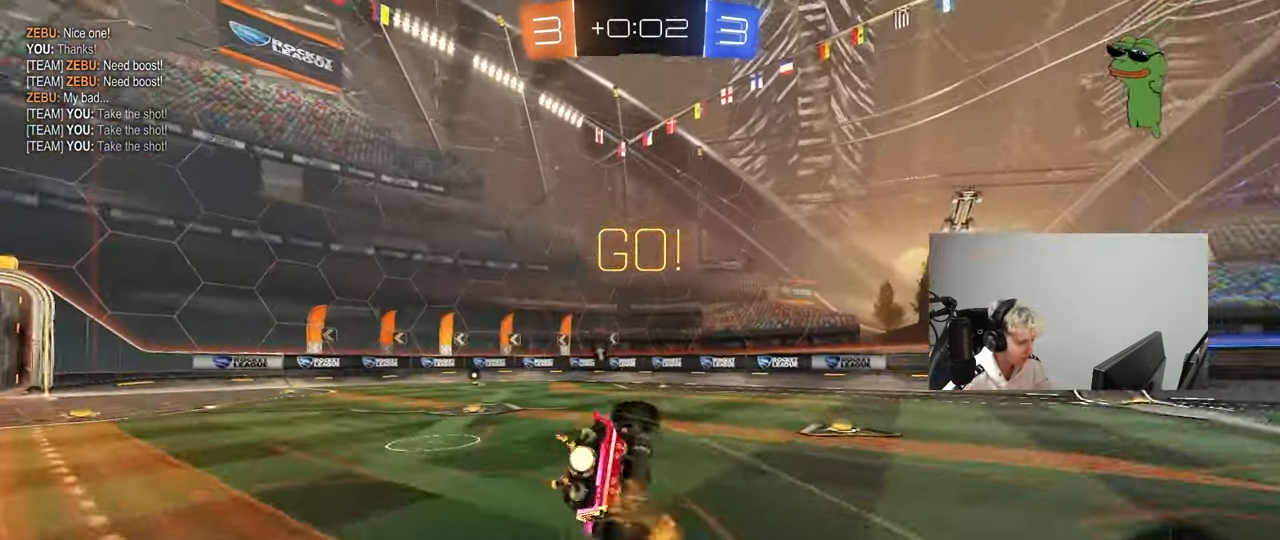
{"keys": ["a", "s", "shift"], "mouse": [], "mouse_move": "still", "events": [[233, "s", "up"], [333, "s", "down"], [417, "mouse_left", "up"]]}
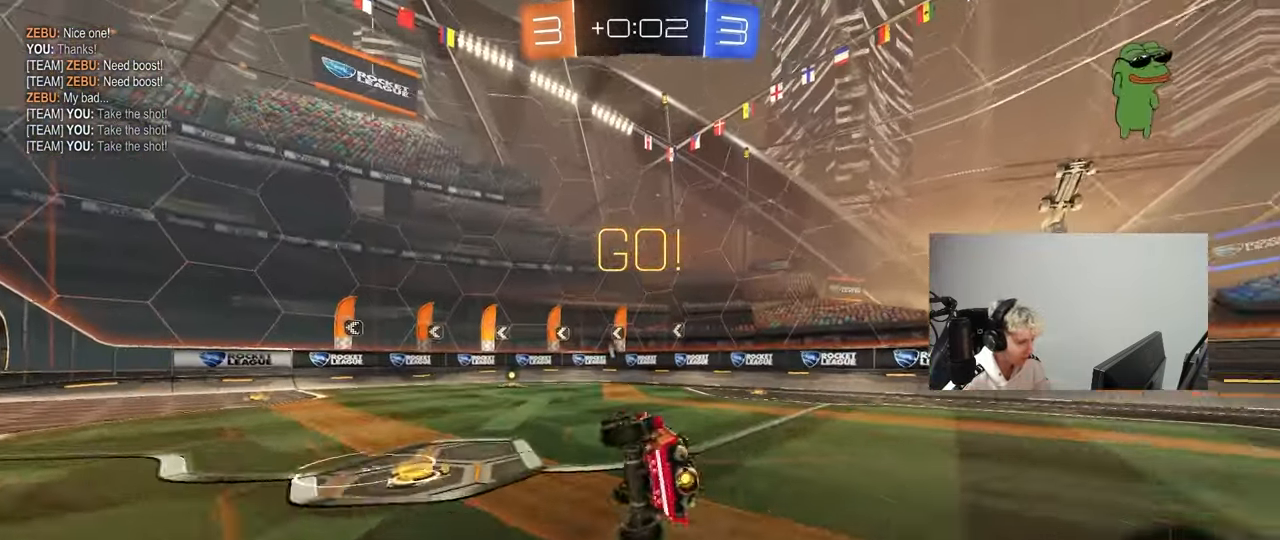
{"keys": ["w"], "mouse": [], "mouse_move": "still", "events": [[117, "a", "up"], [117, "s", "up"], [117, "shift", "up"], [300, "space", "down"], [333, "w", "down"], [383, "a", "down"], [433, "space", "up"], [483, "a", "up"]]}
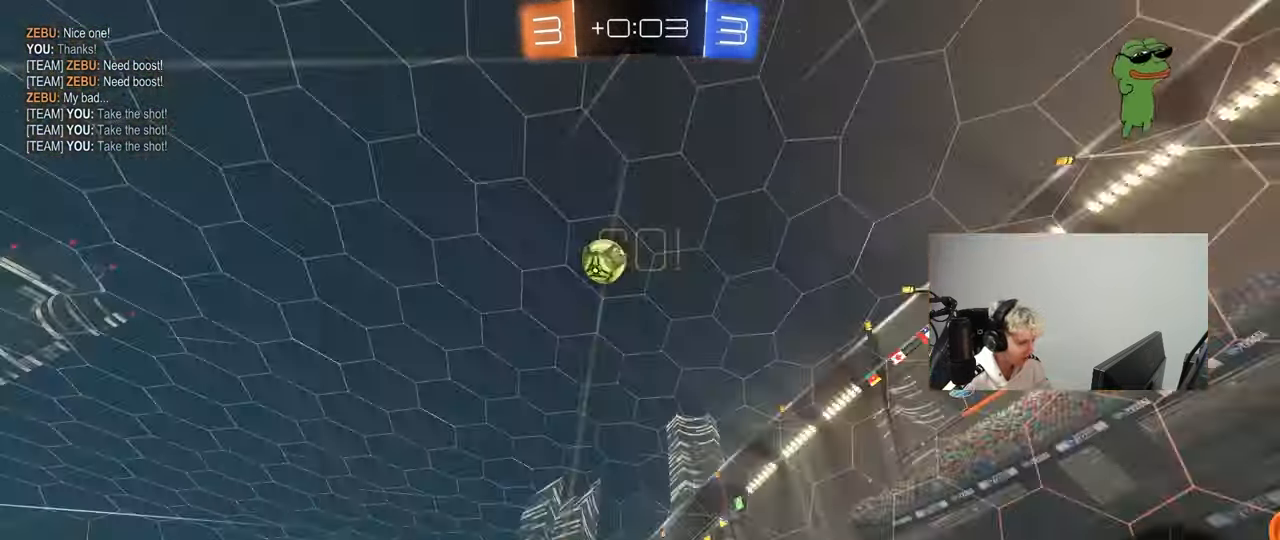
{"keys": [], "mouse": [], "mouse_move": "still", "events": [[267, "a", "down"], [400, "a", "up"], [400, "w", "up"]]}
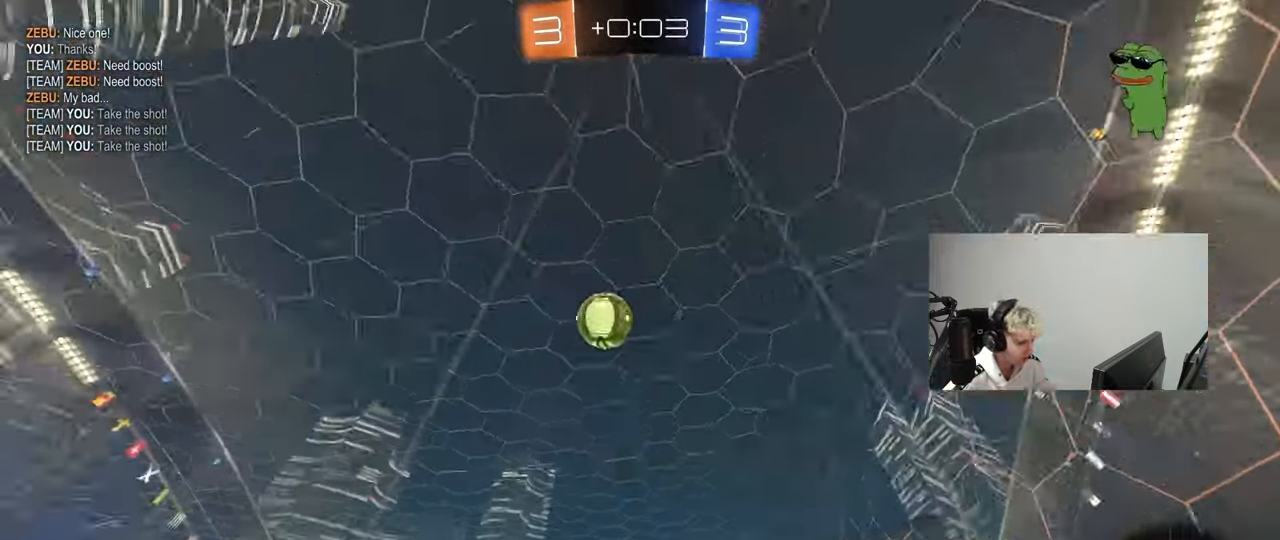
{"keys": [], "mouse": [], "mouse_move": "still", "events": [[50, "s", "down"], [233, "a", "down"], [317, "s", "up"], [367, "a", "up"]]}
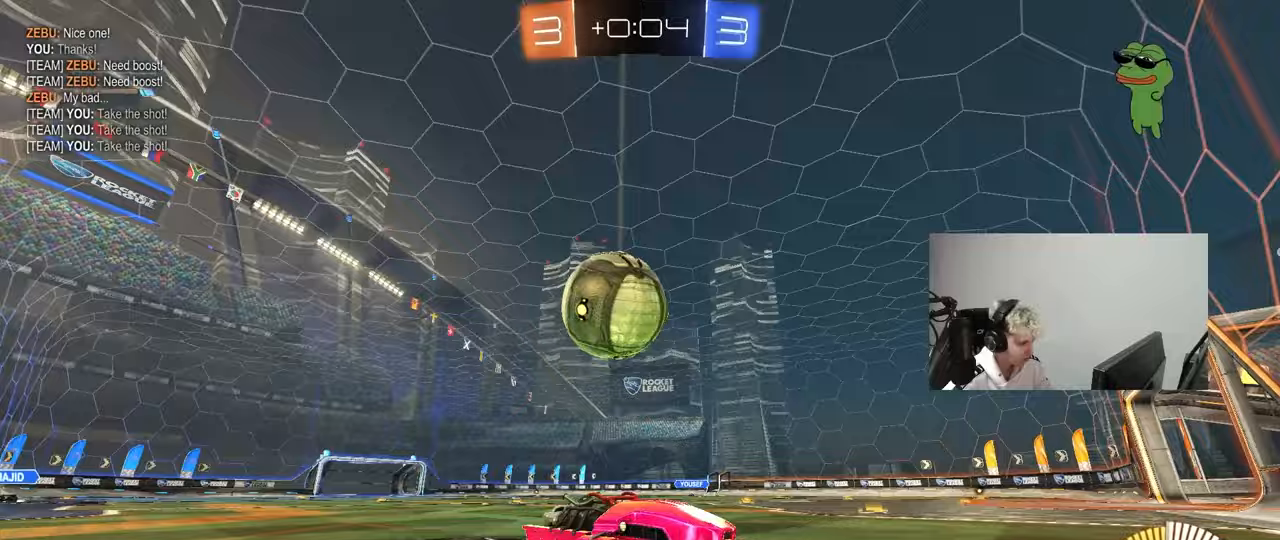
{"keys": ["w"], "mouse": ["left"], "mouse_move": "down", "events": [[67, "d", "down"], [150, "s", "down"], [250, "s", "up"], [300, "mouse_left", "down"], [383, "d", "up"], [383, "w", "down"]]}
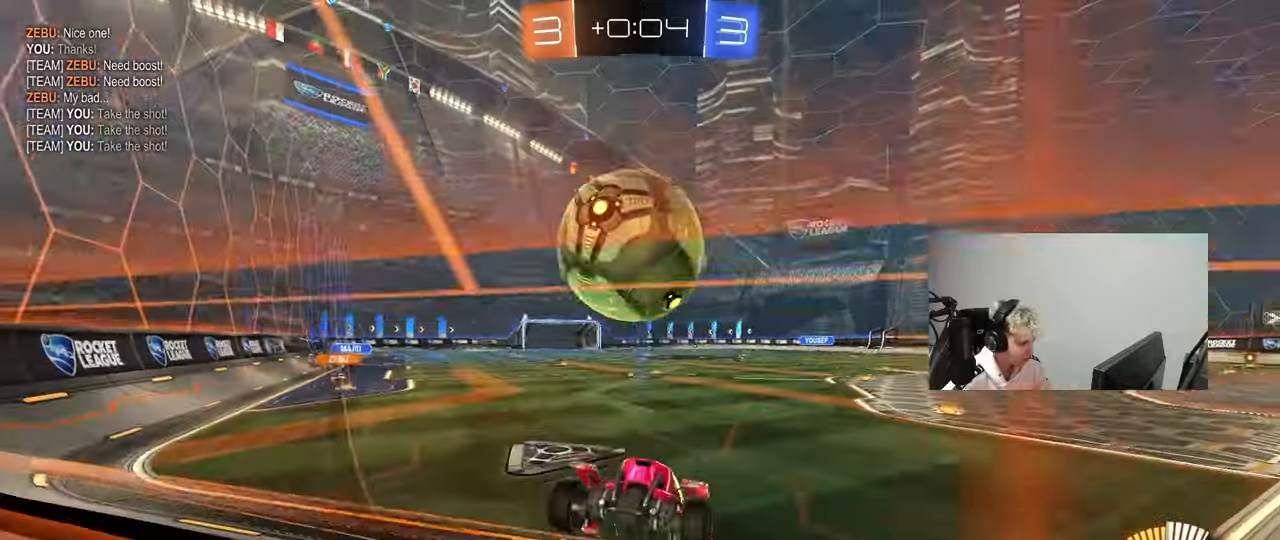
{"keys": ["w"], "mouse": [], "mouse_move": "still", "events": [[167, "d", "down"], [350, "d", "up"], [400, "mouse_left", "up"]]}
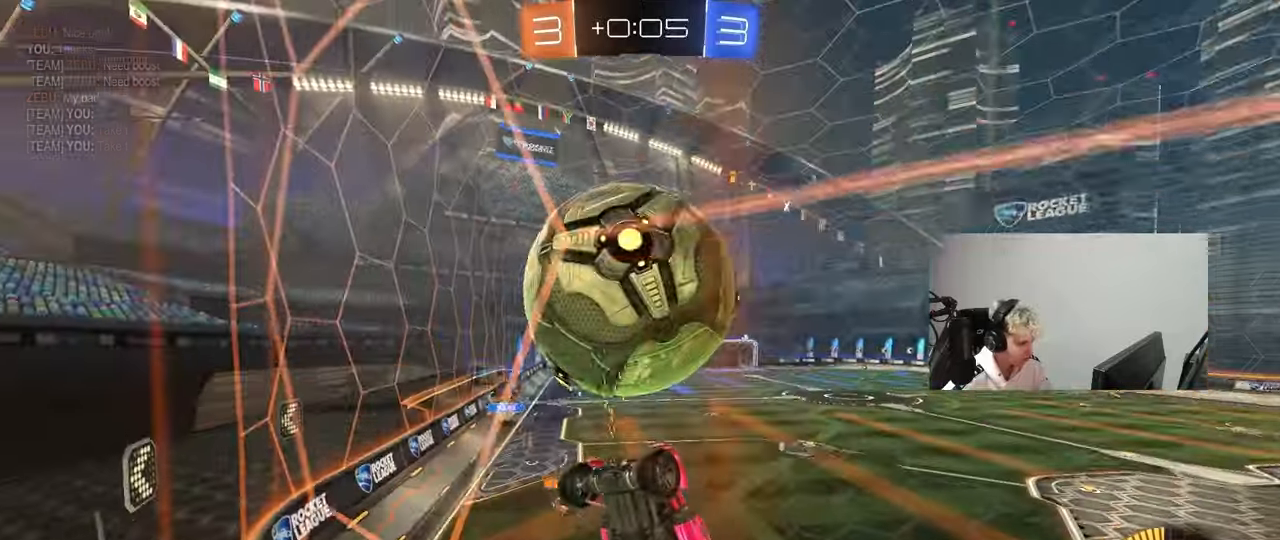
{"keys": [], "mouse": [], "mouse_move": "still", "events": [[83, "d", "down"], [133, "d", "up"], [467, "w", "up"]]}
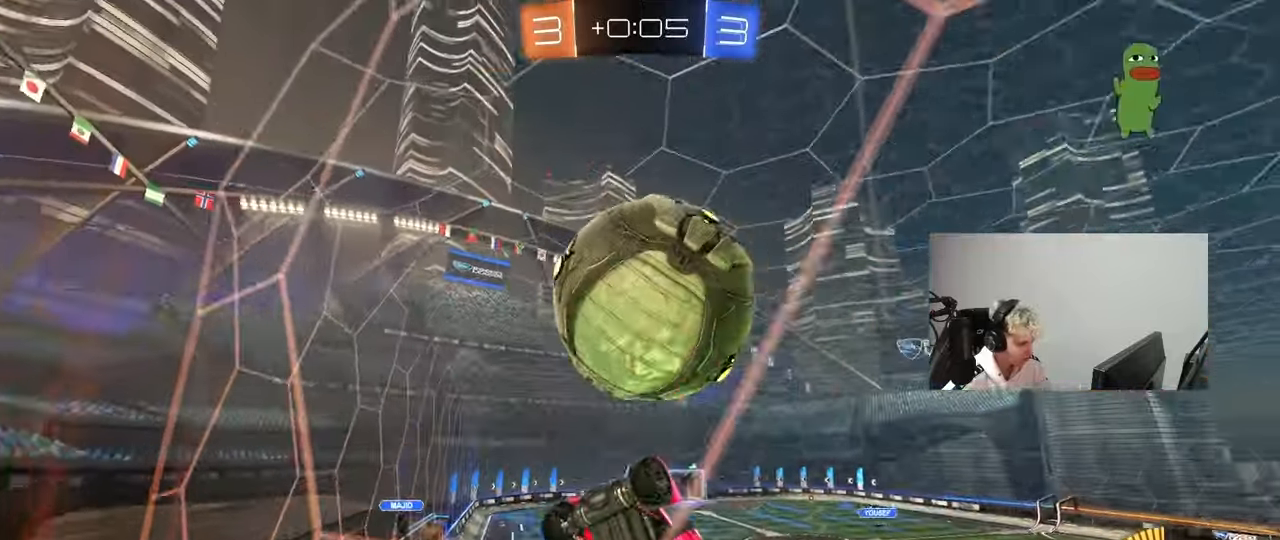
{"keys": ["a", "w"], "mouse": [], "mouse_move": "still", "events": [[17, "s", "down"], [200, "s", "up"], [300, "a", "down"], [300, "w", "down"]]}
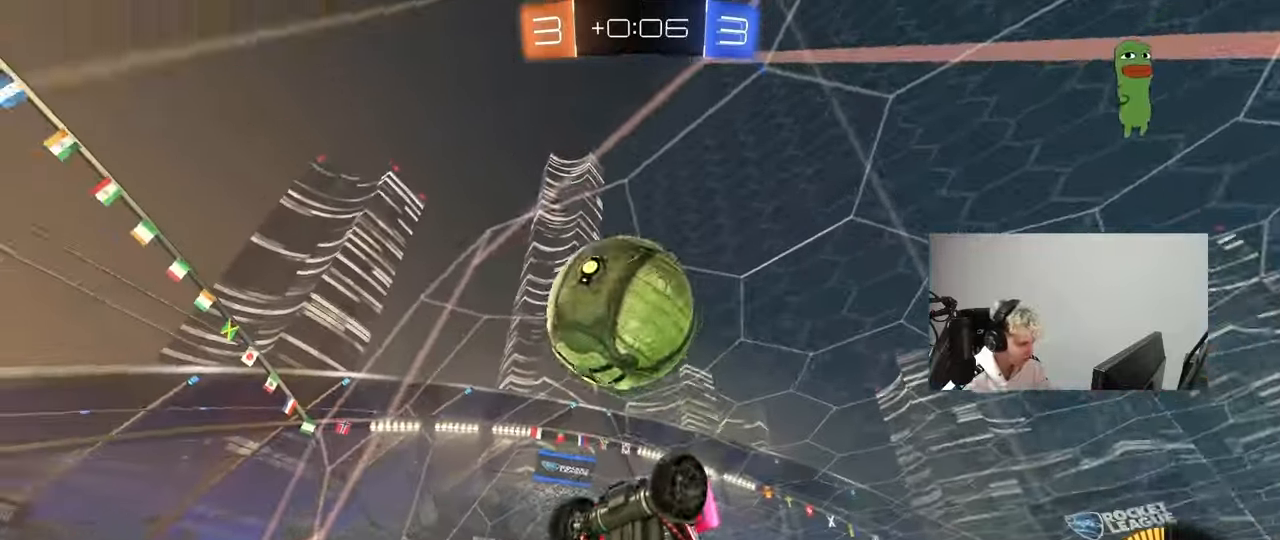
{"keys": ["d", "shift", "w"], "mouse": [], "mouse_move": "still", "events": [[33, "a", "up"], [167, "d", "down"], [167, "shift", "down"]]}
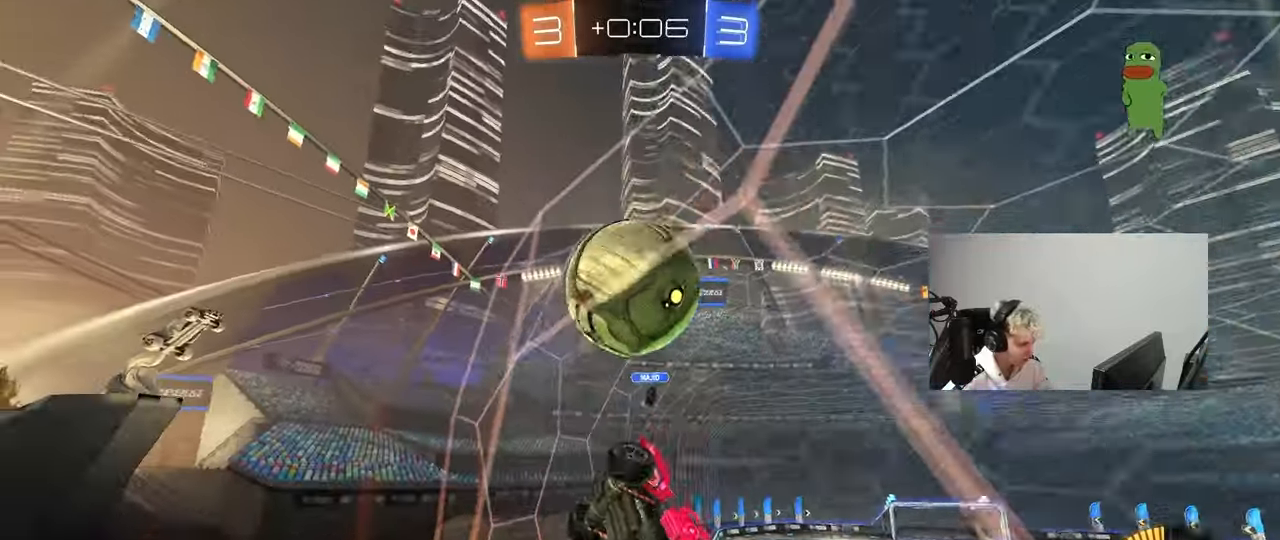
{"keys": ["w"], "mouse": [], "mouse_move": "still", "events": [[50, "a", "down"], [50, "d", "up"], [50, "w", "up"], [83, "w", "down"], [133, "s", "down"], [133, "w", "up"], [183, "shift", "up"], [233, "s", "up"], [283, "a", "up"], [283, "mouse_left", "down"], [367, "w", "down"], [467, "mouse_left", "up"]]}
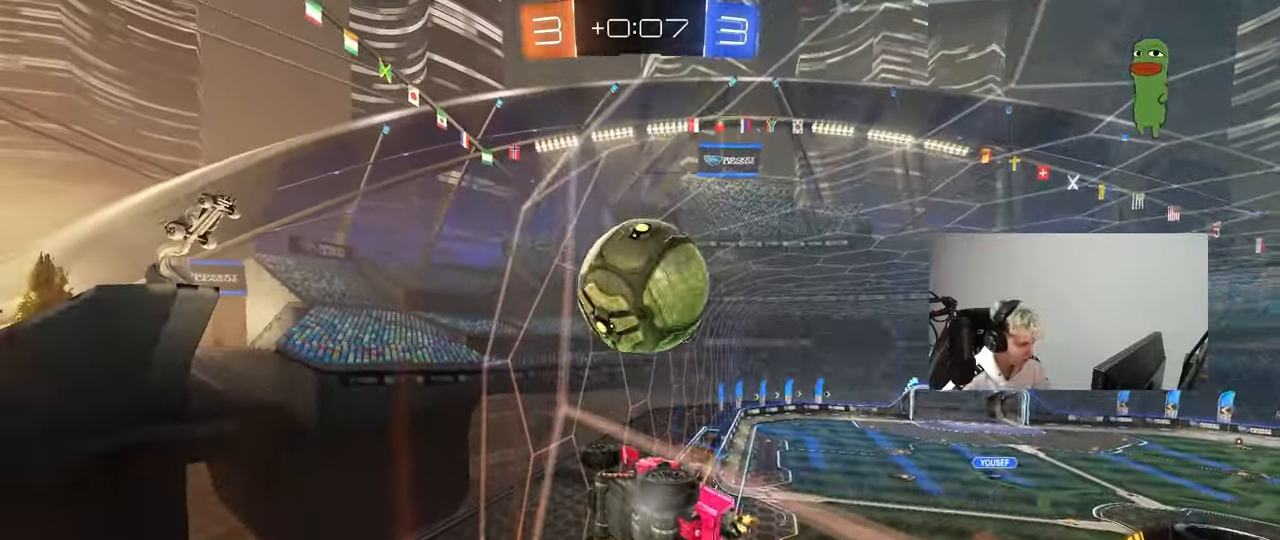
{"keys": ["a", "shift"], "mouse": ["left"], "mouse_move": "still", "events": [[50, "a", "down"], [150, "a", "up"], [150, "d", "down"], [150, "w", "up"], [200, "mouse_right", "down"], [200, "s", "down"], [200, "w", "down"], [250, "w", "up"], [300, "d", "up"], [300, "mouse_left", "down"], [333, "mouse_right", "up"], [333, "s", "up"], [433, "a", "down"], [433, "shift", "down"]]}
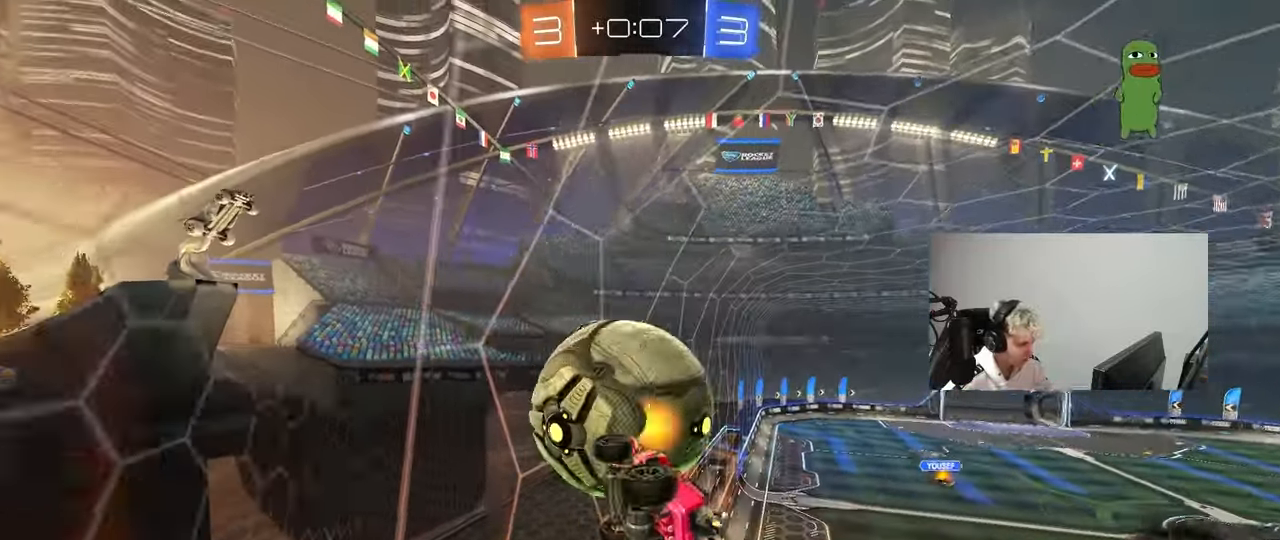
{"keys": ["d", "shift"], "mouse": ["left"], "mouse_move": "still", "events": [[117, "w", "down"], [167, "shift", "up"], [267, "a", "up"], [267, "w", "up"], [317, "d", "down"], [500, "shift", "down"]]}
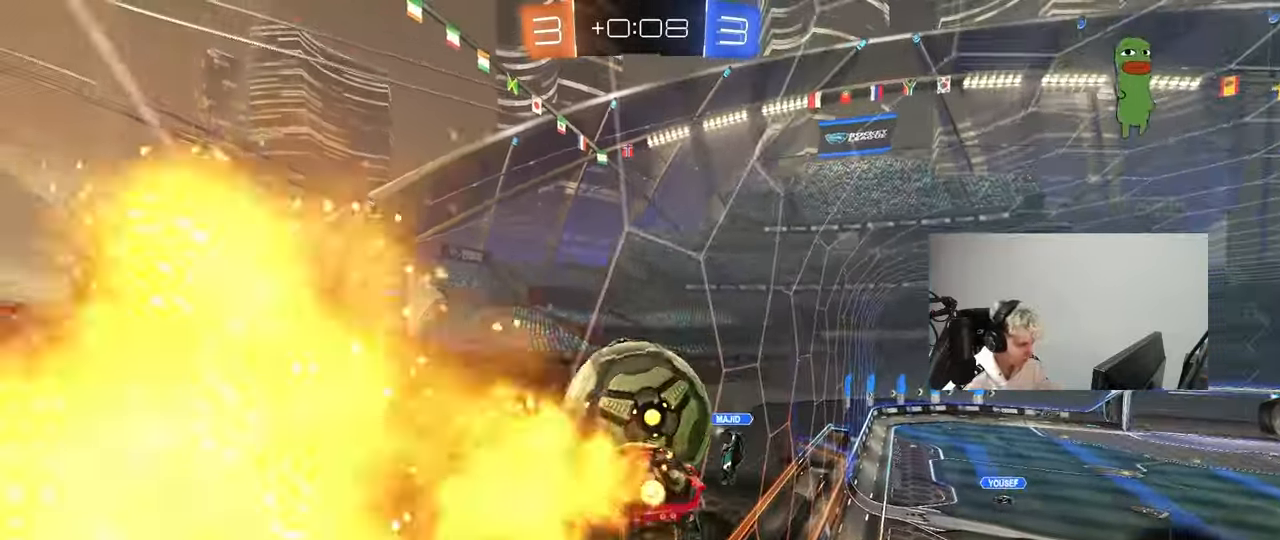
{"keys": ["d", "s", "shift"], "mouse": [], "mouse_move": "still", "events": [[133, "mouse_right", "down"], [133, "w", "down"], [233, "s", "down"], [233, "w", "up"], [317, "mouse_right", "up"], [467, "mouse_left", "up"]]}
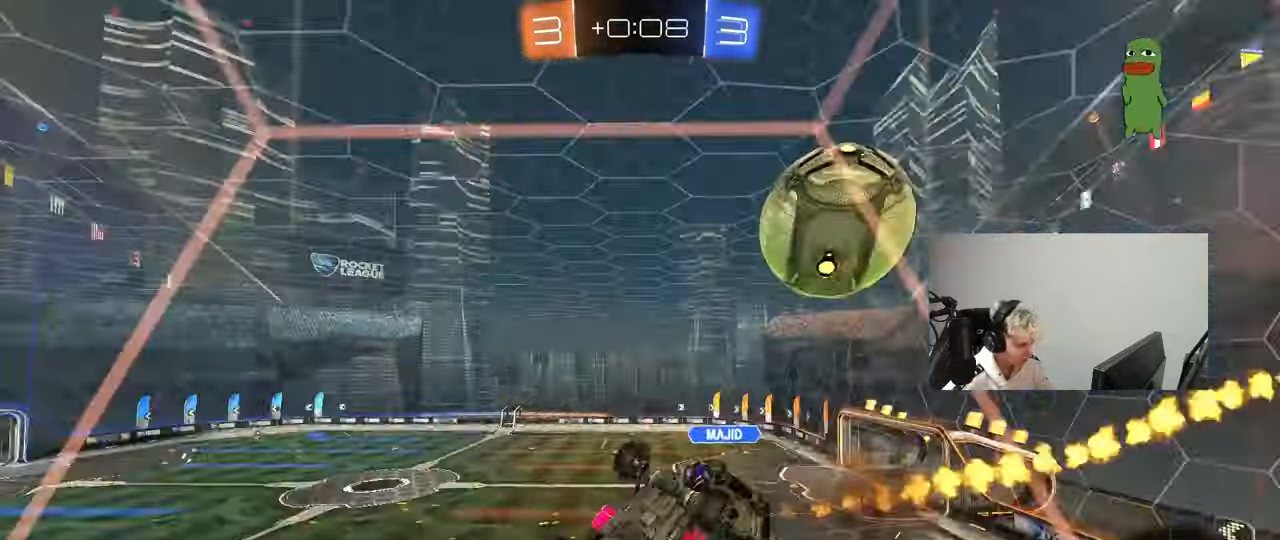
{"keys": ["d", "shift"], "mouse": [], "mouse_move": "still", "events": [[150, "s", "up"]]}
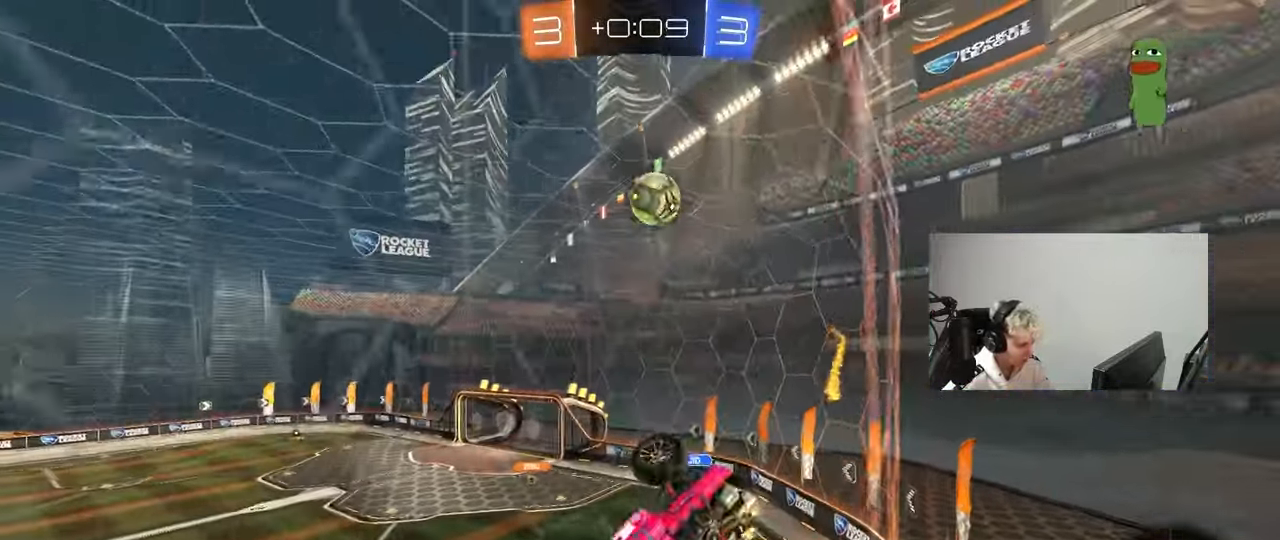
{"keys": [], "mouse": [], "mouse_move": "still", "events": [[33, "d", "up"], [117, "d", "down"], [317, "shift", "up"], [367, "d", "up"]]}
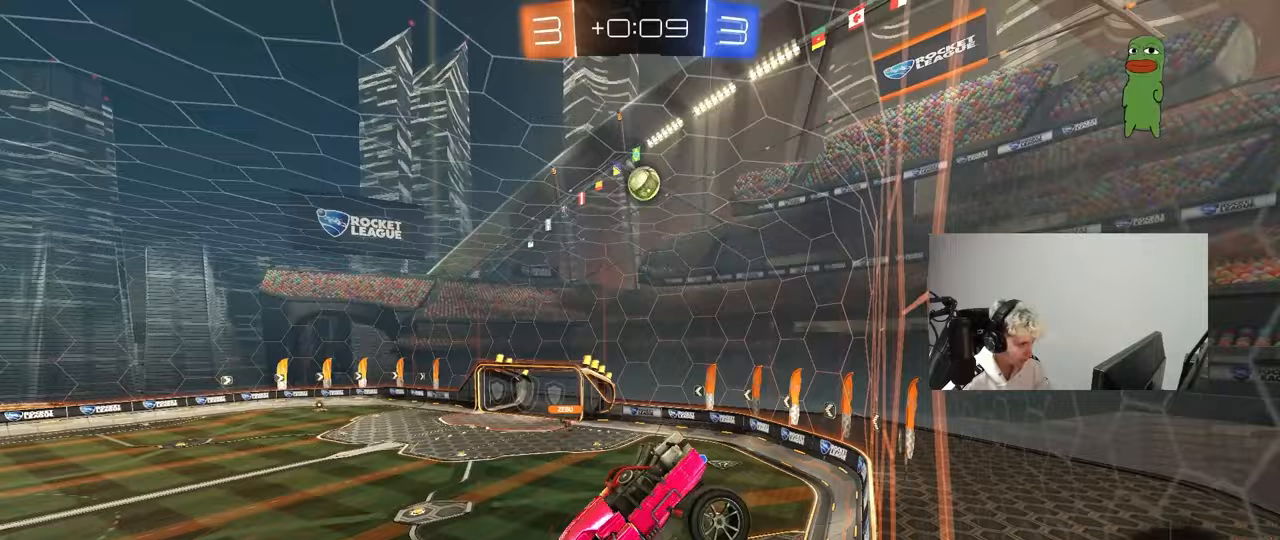
{"keys": [], "mouse": [], "mouse_move": "still", "events": [[83, "d", "down"], [83, "mouse_left", "down"], [233, "d", "up"], [283, "a", "down"], [333, "s", "down"], [367, "mouse_left", "up"], [467, "a", "up"], [467, "s", "up"]]}
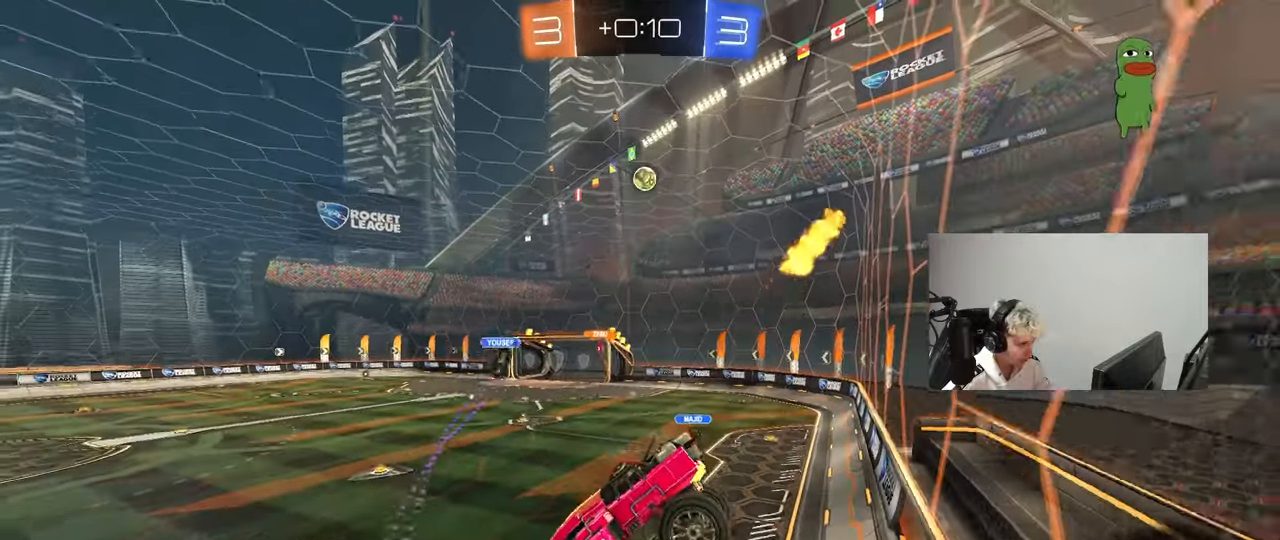
{"keys": ["d", "w"], "mouse": [], "mouse_move": "still", "events": [[100, "a", "down"], [200, "a", "up"], [333, "w", "down"], [383, "d", "down"]]}
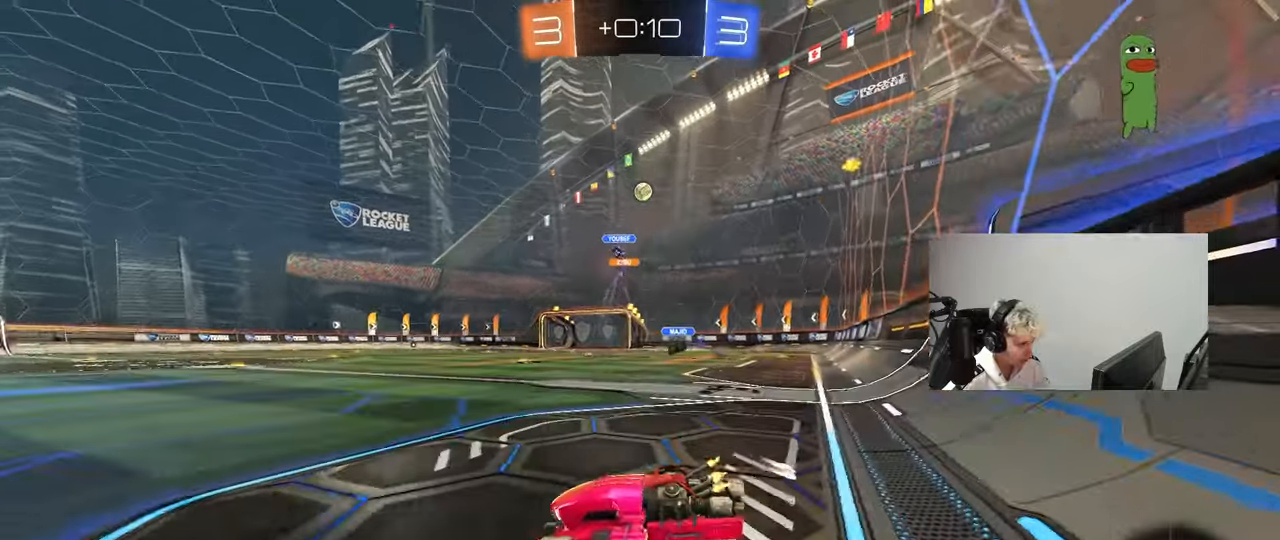
{"keys": ["w"], "mouse": [], "mouse_move": "still", "events": [[33, "shift", "down"], [117, "mouse_left", "down"], [117, "shift", "up"], [400, "d", "up"], [500, "mouse_left", "up"]]}
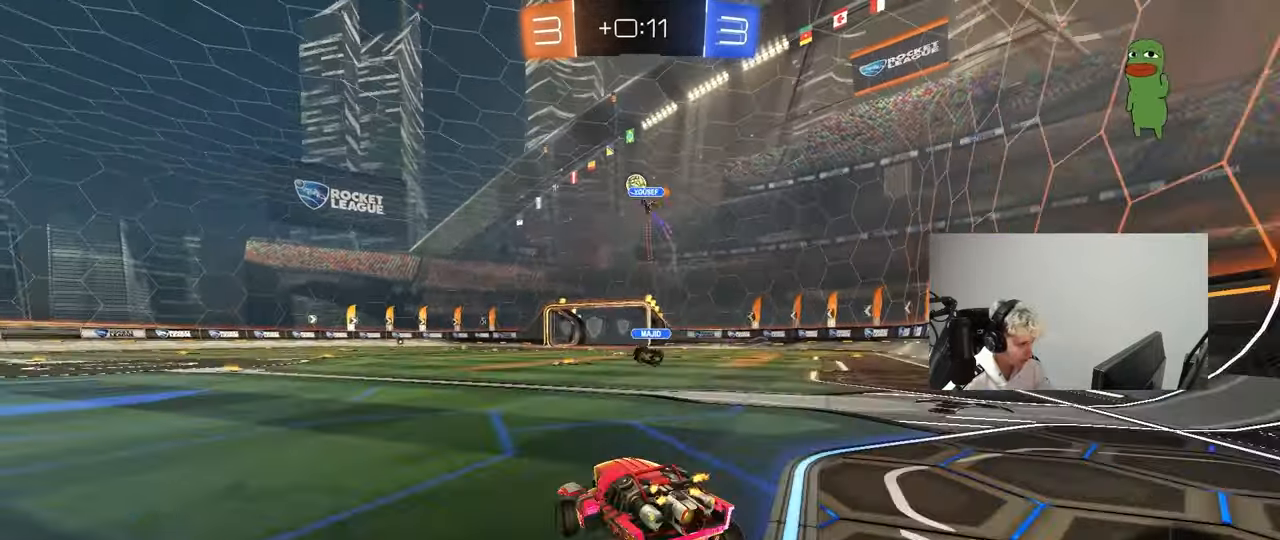
{"keys": ["a", "w"], "mouse": [], "mouse_move": "still", "events": [[50, "a", "down"], [133, "shift", "down"], [183, "shift", "up"]]}
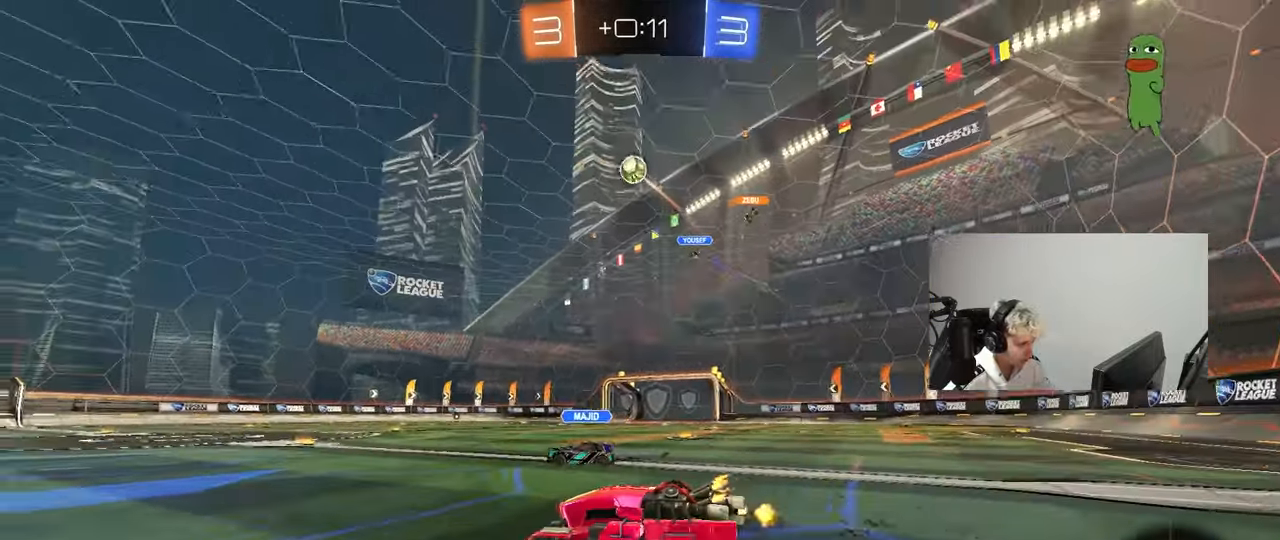
{"keys": ["w"], "mouse": ["left"], "mouse_move": "still", "events": [[300, "a", "up"], [300, "mouse_left", "down"]]}
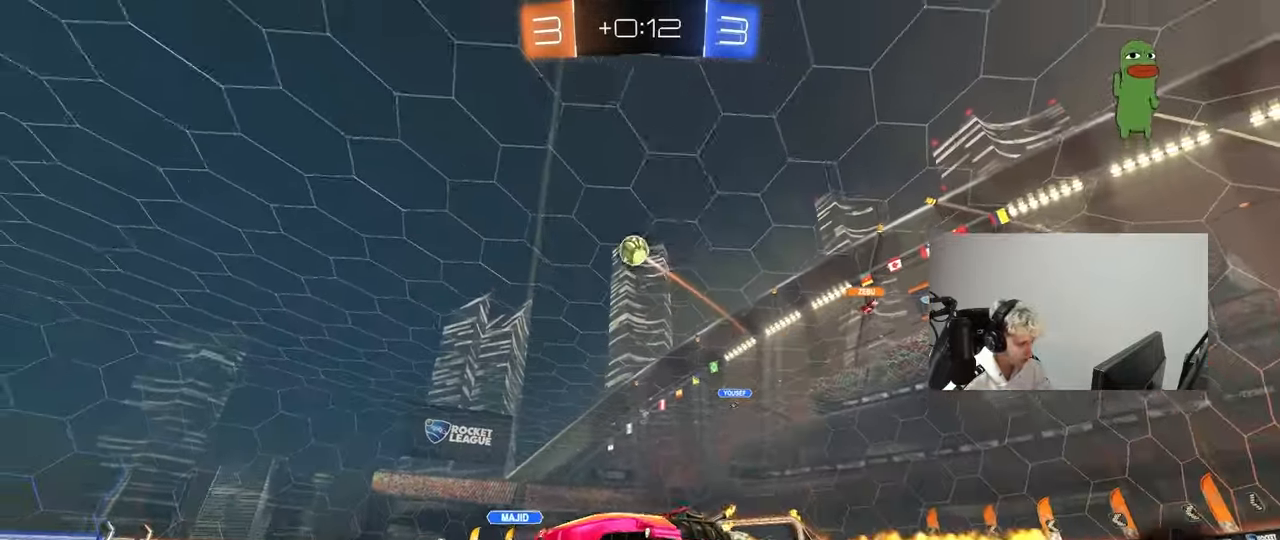
{"keys": ["d", "w"], "mouse": [], "mouse_move": "still", "events": [[117, "mouse_left", "up"], [500, "d", "down"]]}
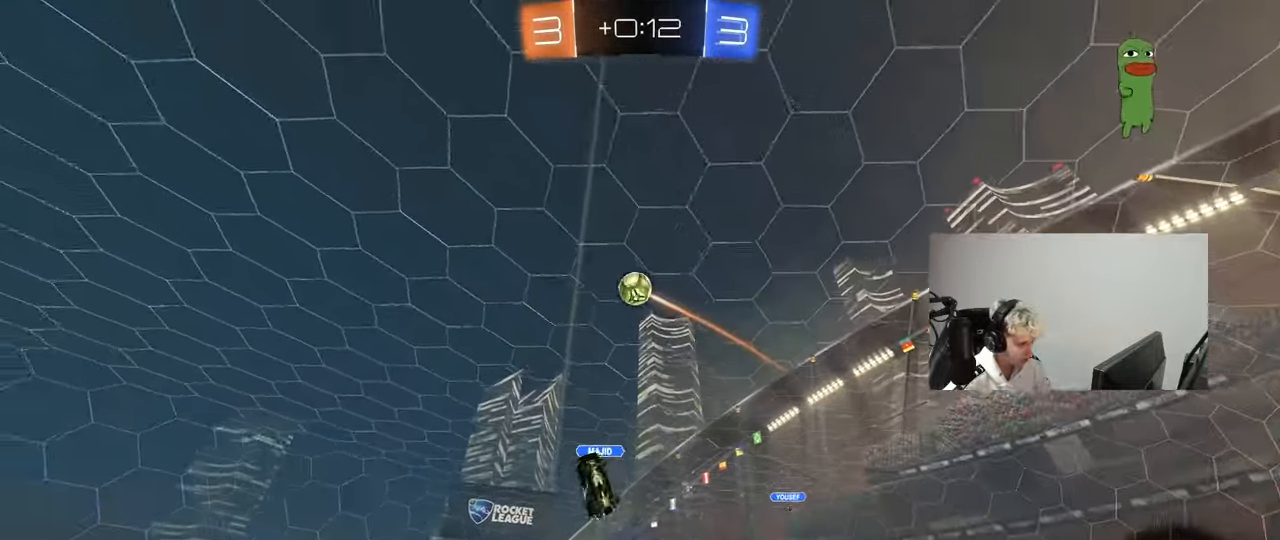
{"keys": ["d", "s", "shift"], "mouse": ["left", "right"], "mouse_move": "down-left", "events": [[233, "d", "up"], [233, "mouse_left", "down"], [283, "mouse_right", "down"], [333, "d", "down"], [333, "shift", "down"], [367, "mouse_right", "up"], [417, "mouse_right", "down"], [467, "s", "down"], [467, "w", "up"]]}
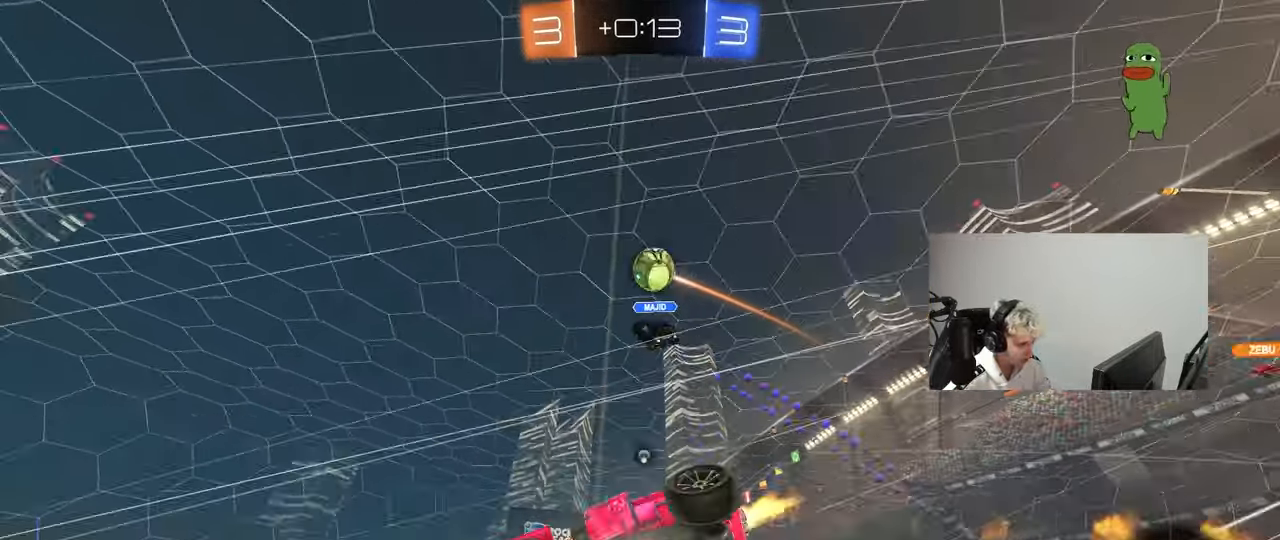
{"keys": ["d", "s", "shift"], "mouse": [], "mouse_move": "still", "events": [[17, "space", "down"], [100, "mouse_right", "up"], [200, "space", "up"], [350, "mouse_left", "up"], [350, "s", "up"], [433, "s", "down"]]}
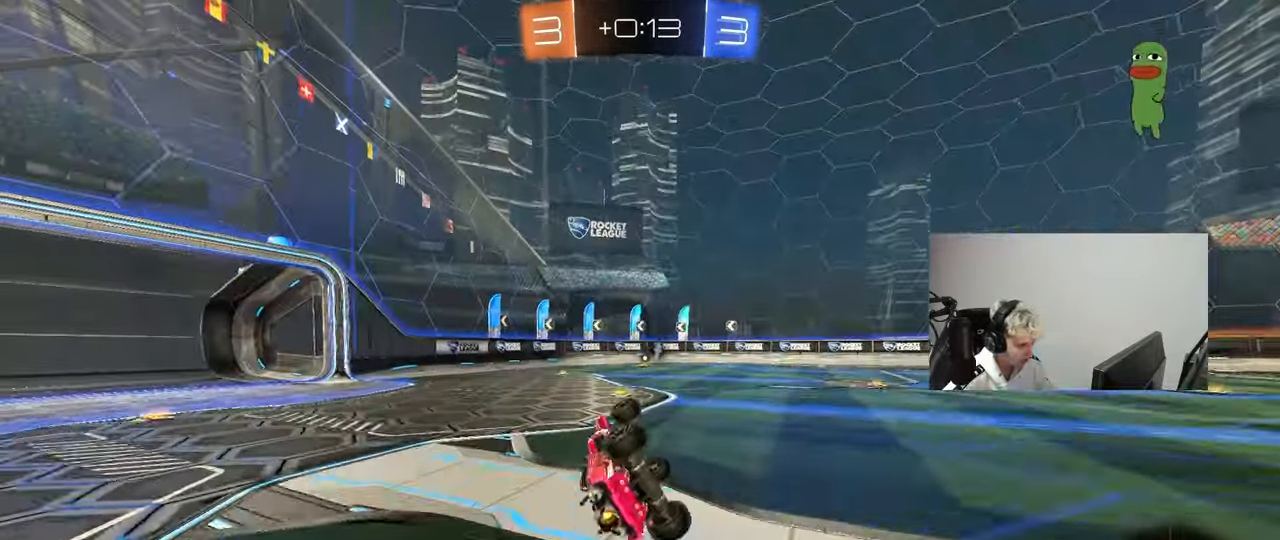
{"keys": ["w"], "mouse": ["left"], "mouse_move": "still", "events": [[167, "d", "up"], [167, "shift", "up"], [217, "s", "up"], [400, "w", "down"], [450, "mouse_left", "down"]]}
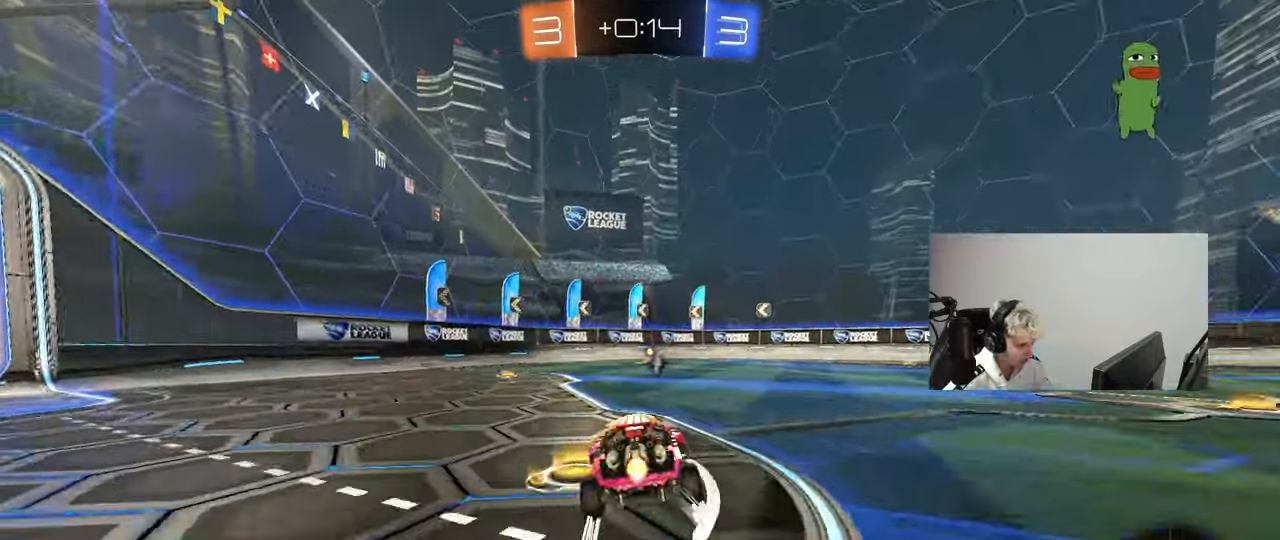
{"keys": ["d", "w"], "mouse": [], "mouse_move": "still", "events": [[50, "space", "down"], [83, "mouse_left", "up"], [233, "space", "up"], [417, "d", "down"]]}
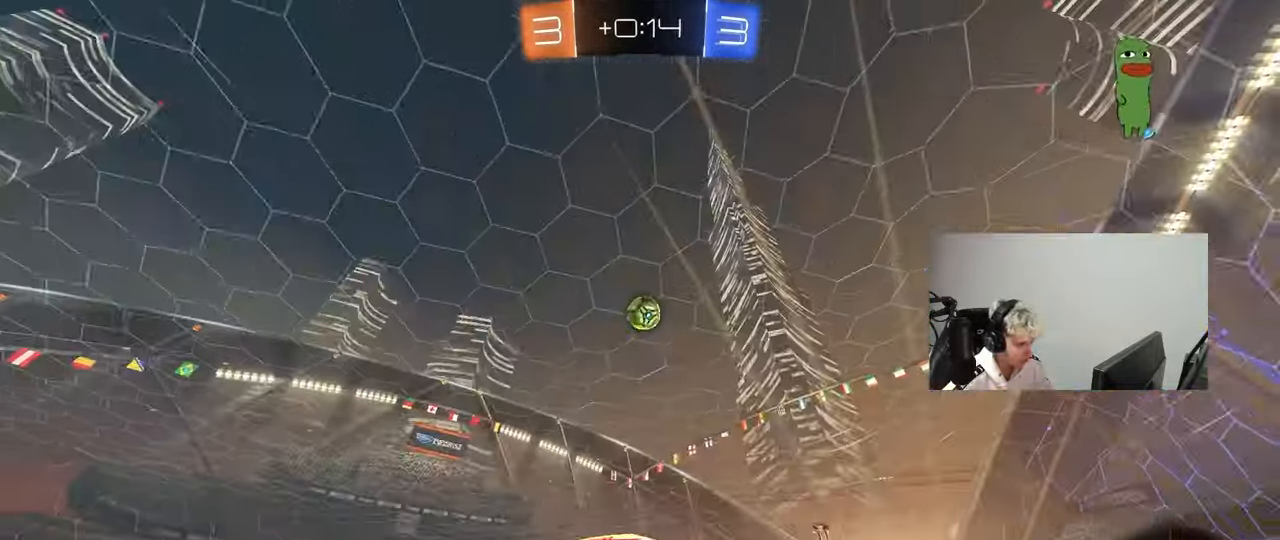
{"keys": [], "mouse": [], "mouse_move": "still", "events": [[17, "d", "up"], [433, "w", "up"]]}
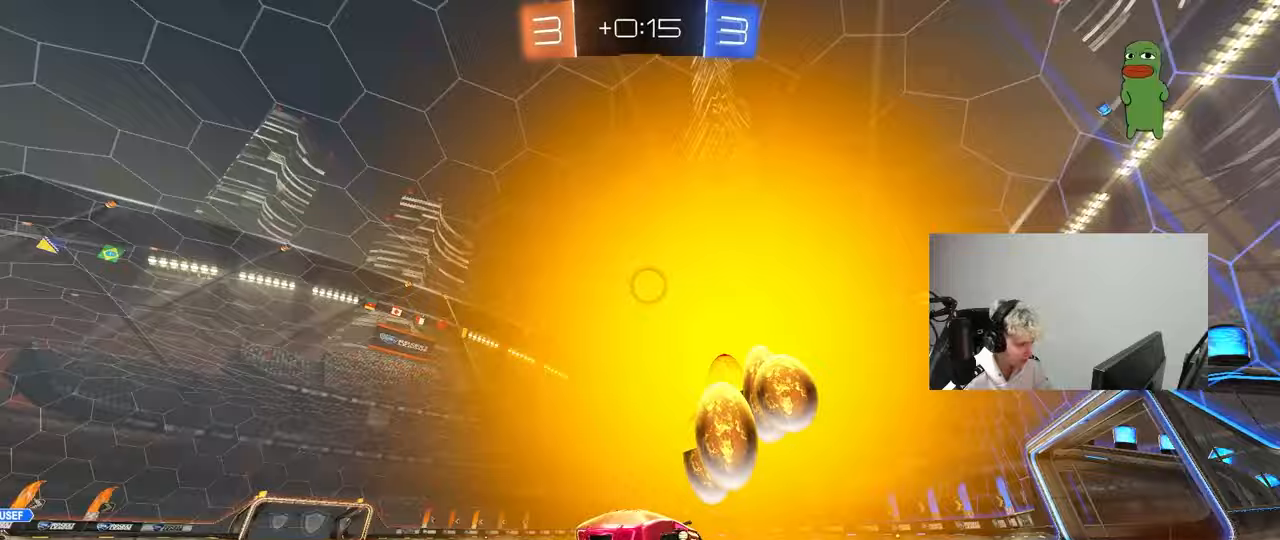
{"keys": [], "mouse": [], "mouse_move": "still", "events": [[33, "d", "down"], [33, "s", "down"], [217, "a", "down"], [217, "d", "up"], [450, "a", "up"], [450, "s", "up"]]}
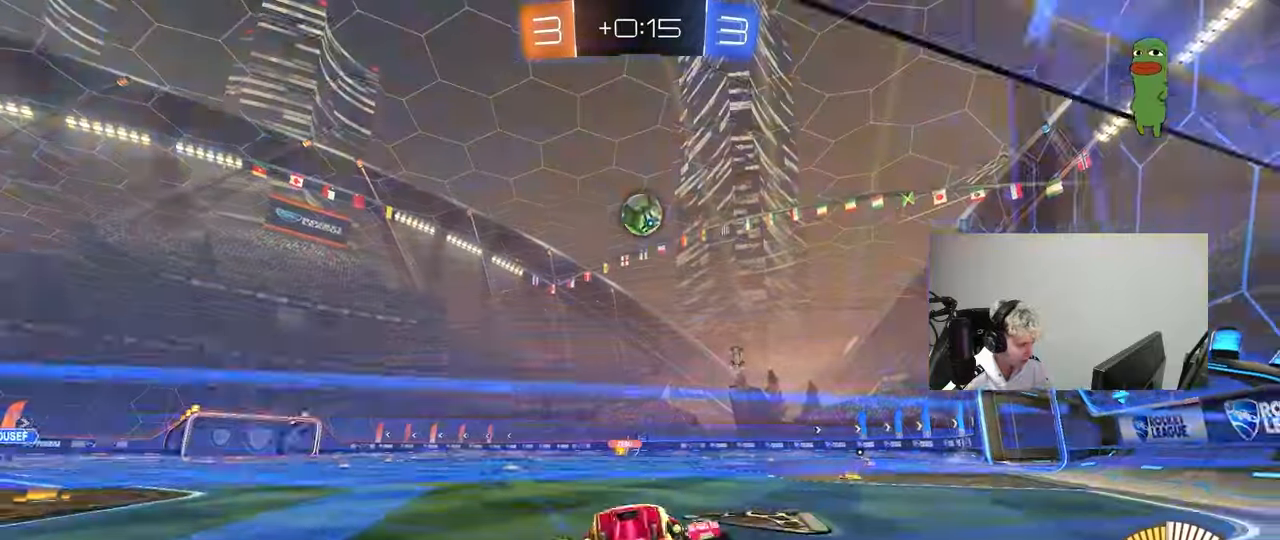
{"keys": ["d", "shift", "w"], "mouse": [], "mouse_move": "still", "events": [[50, "d", "down"], [50, "w", "down"], [233, "d", "up"], [317, "d", "down"], [467, "shift", "down"]]}
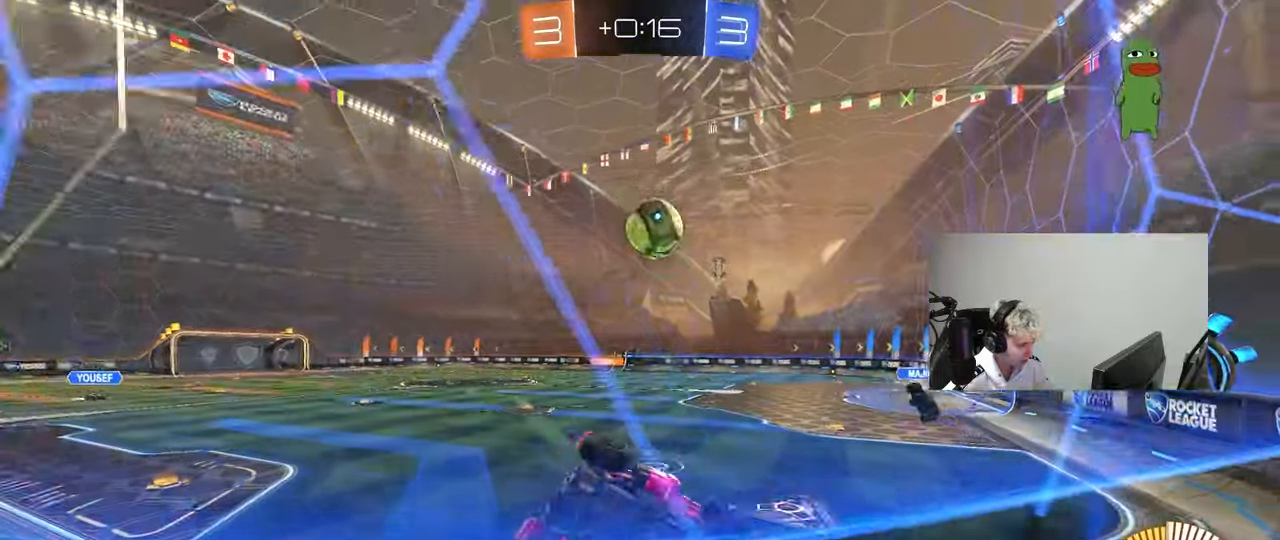
{"keys": ["w"], "mouse": ["left"], "mouse_move": "still", "events": [[17, "shift", "up"], [50, "d", "up"], [50, "w", "up"], [100, "a", "down"], [150, "s", "down"], [200, "a", "up"], [250, "s", "up"], [300, "mouse_left", "down"], [333, "d", "down"], [333, "w", "down"], [433, "mouse_left", "up"], [483, "d", "up"], [483, "mouse_left", "down"]]}
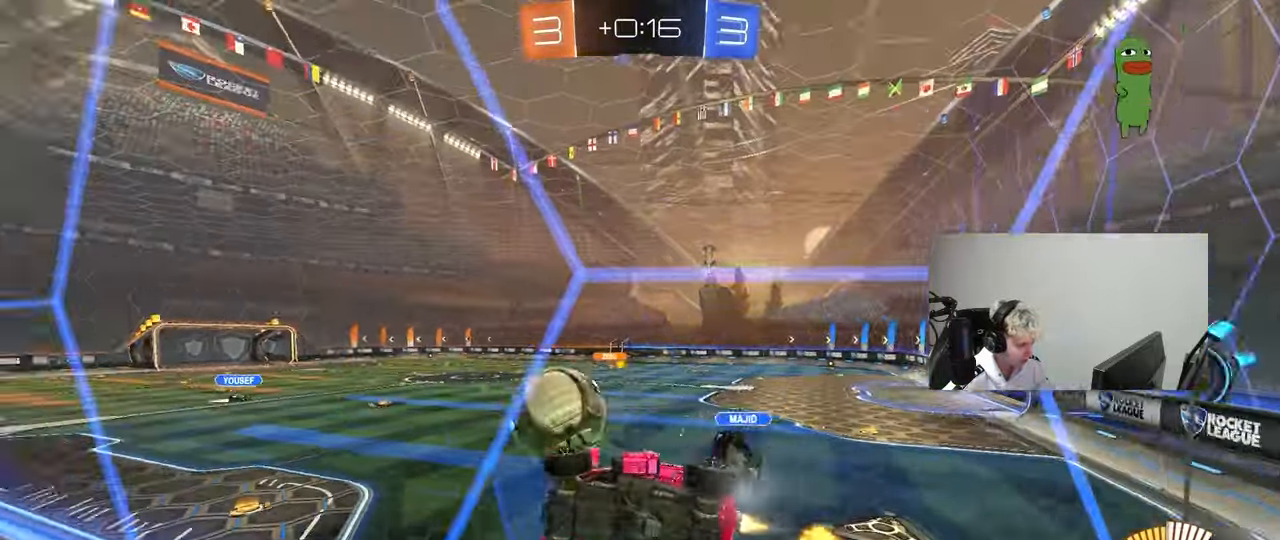
{"keys": ["a", "shift", "w"], "mouse": ["left", "right"], "mouse_move": "down", "events": [[83, "d", "down"], [217, "a", "down"], [217, "d", "up"], [317, "a", "up"], [317, "d", "down"], [400, "d", "up"], [400, "mouse_right", "down"], [450, "a", "down"], [450, "shift", "down"]]}